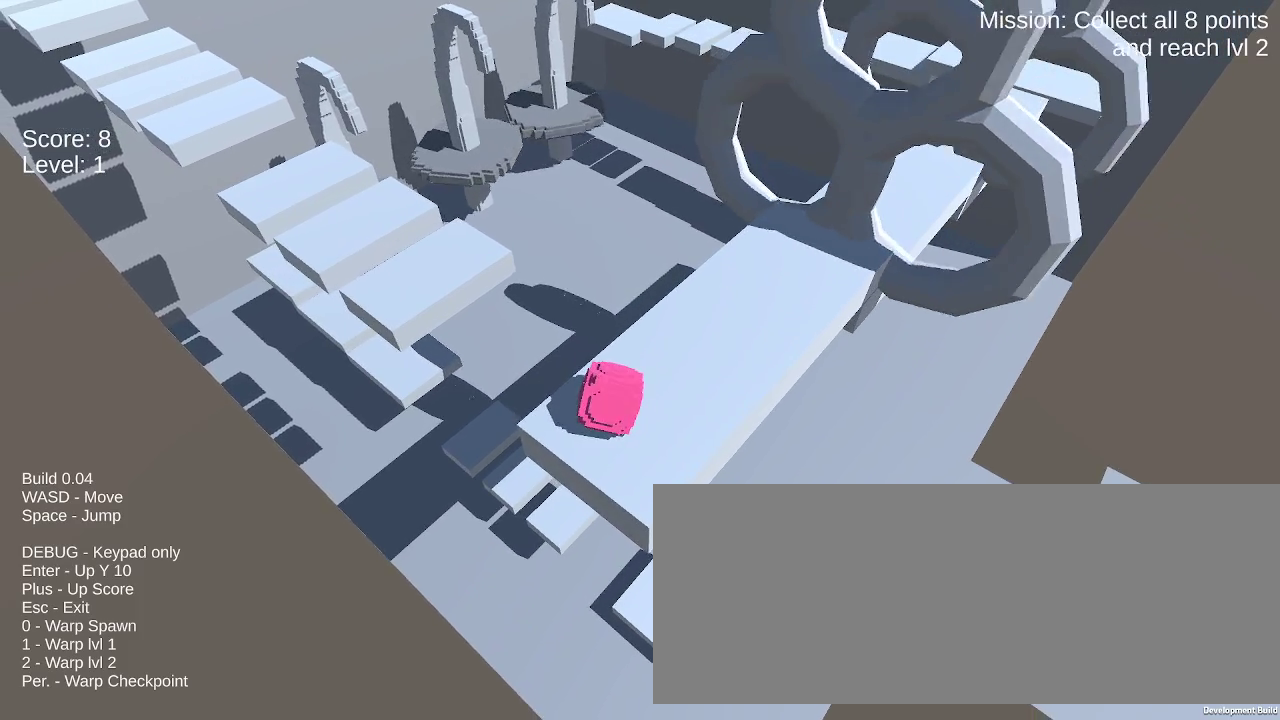
Gameplay with keyboard and mouse; each line is a JSON object with the keys and mouse buttons held at the frame after it. "events" lists presses ("down") and releases ("up") of ".", "/", "0", "1", "2", "3", "4", "5", "6", "7", "8", "9", "a", "alt_l", "alt_r", "b", "backslash", "backspace", "c", "caps_lock", "comma", "ctrl_l", "ctrl_r", "d", "down", "e", "equals", "escape", "f", "f1", "f10", "f11", "f12", "f2", "f3", "f4", "f5", "f6", "f7", "f8", "f9", "g", "h", "i", "j", "k", "l", "lbracket", "left", "m", "minus", "n", "o", "p", "q", "quote", "r", "rbracket", "return", "right", "s", "semicolon", "shift_l", "shift_r", "space", "super", "t", "tab", "tilde", "u", "up", "v", "w", "x", "y", "z", "mouse_left" and "mouse_right" between this image and that frame as [ms after this image, input, new state], when the widget could be followed in between. "mouse_left", "mouse_right" = the "left", "right" buttons of the "mouse" list. No other keys are recorded. Mouse movement is not recorded.
{"keys": [], "mouse": [], "events": [[233, "right", "up"]]}
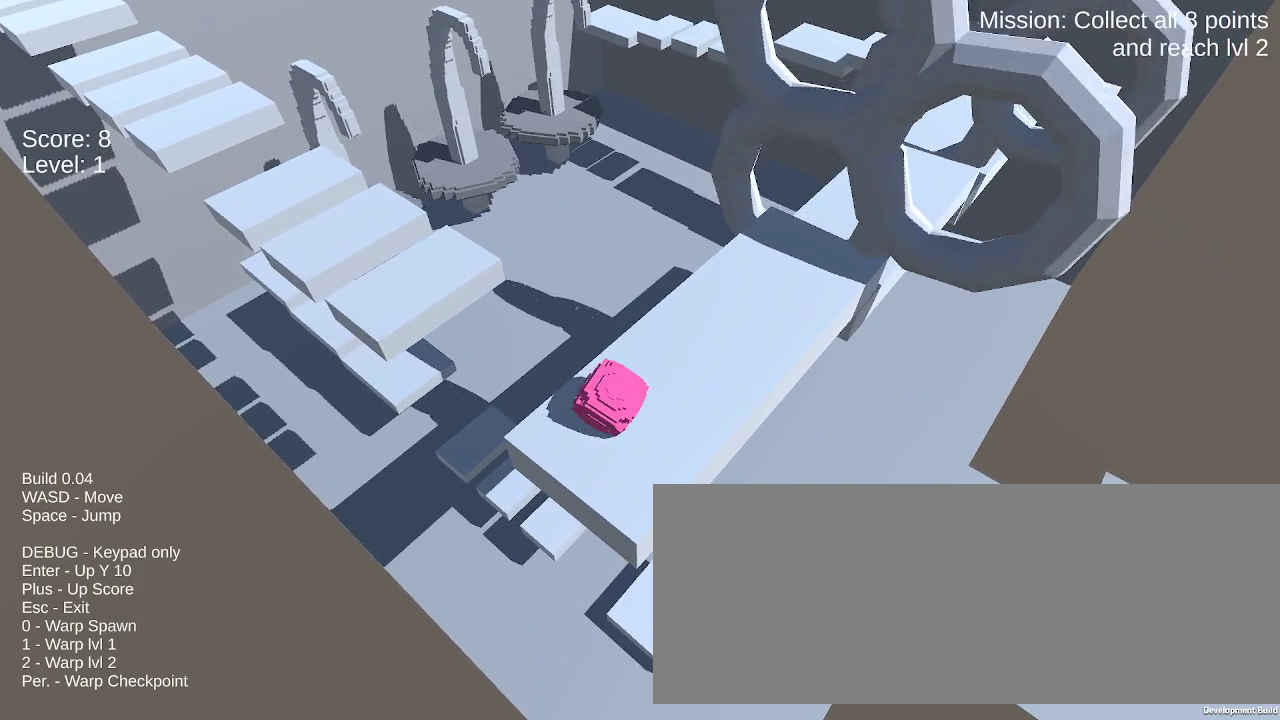
{"keys": ["down"], "mouse": [], "events": [[67, "left", "down"], [250, "down", "down"], [333, "left", "up"]]}
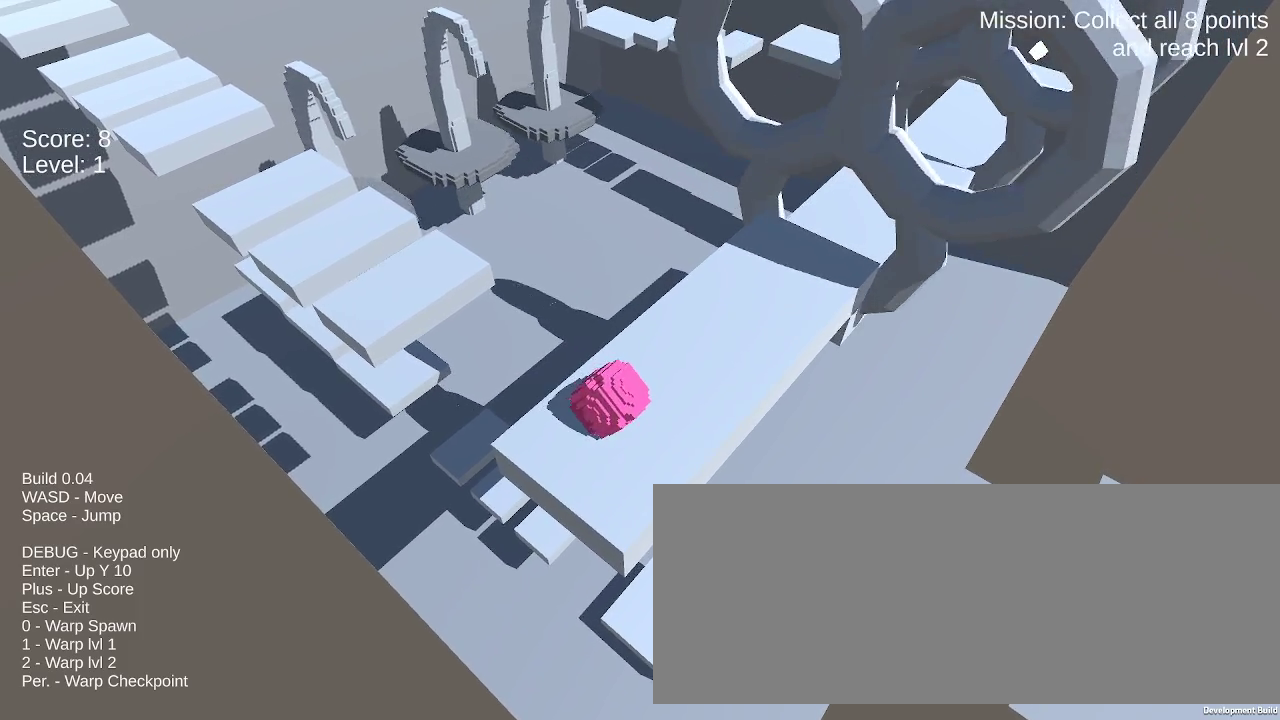
{"keys": ["up"], "mouse": [], "events": [[83, "down", "up"], [500, "up", "down"]]}
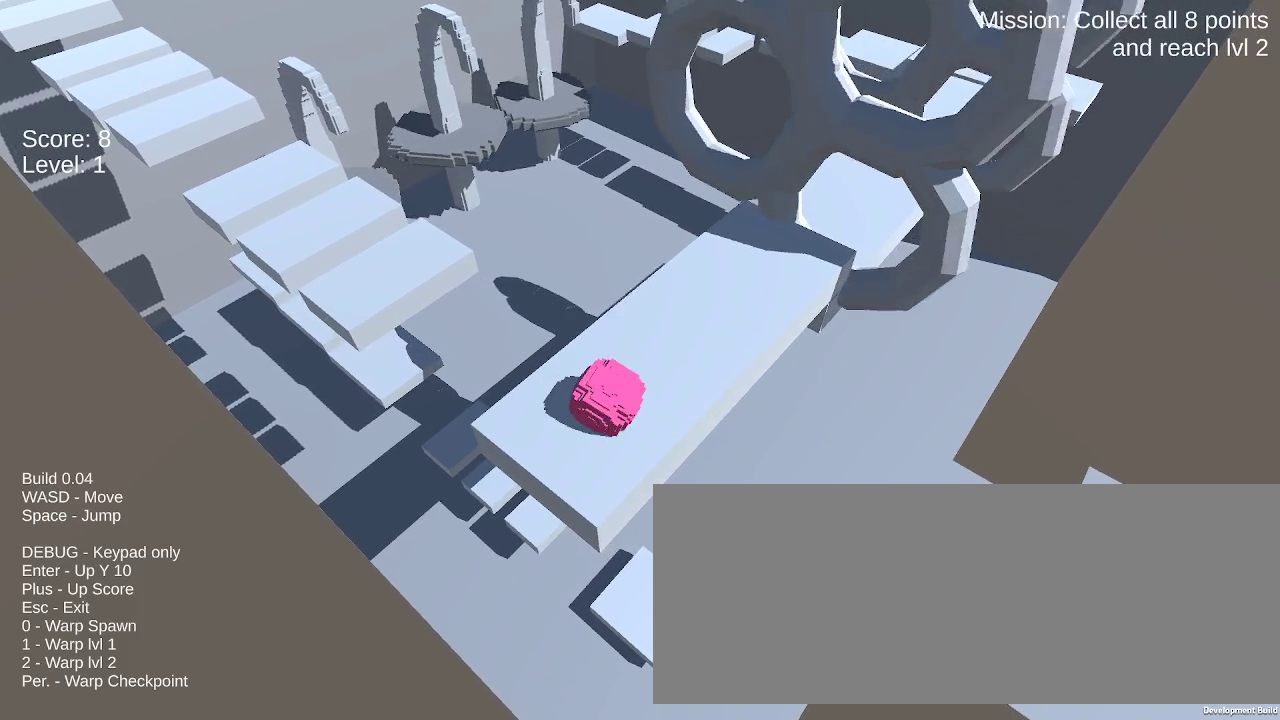
{"keys": ["up"], "mouse": [], "events": []}
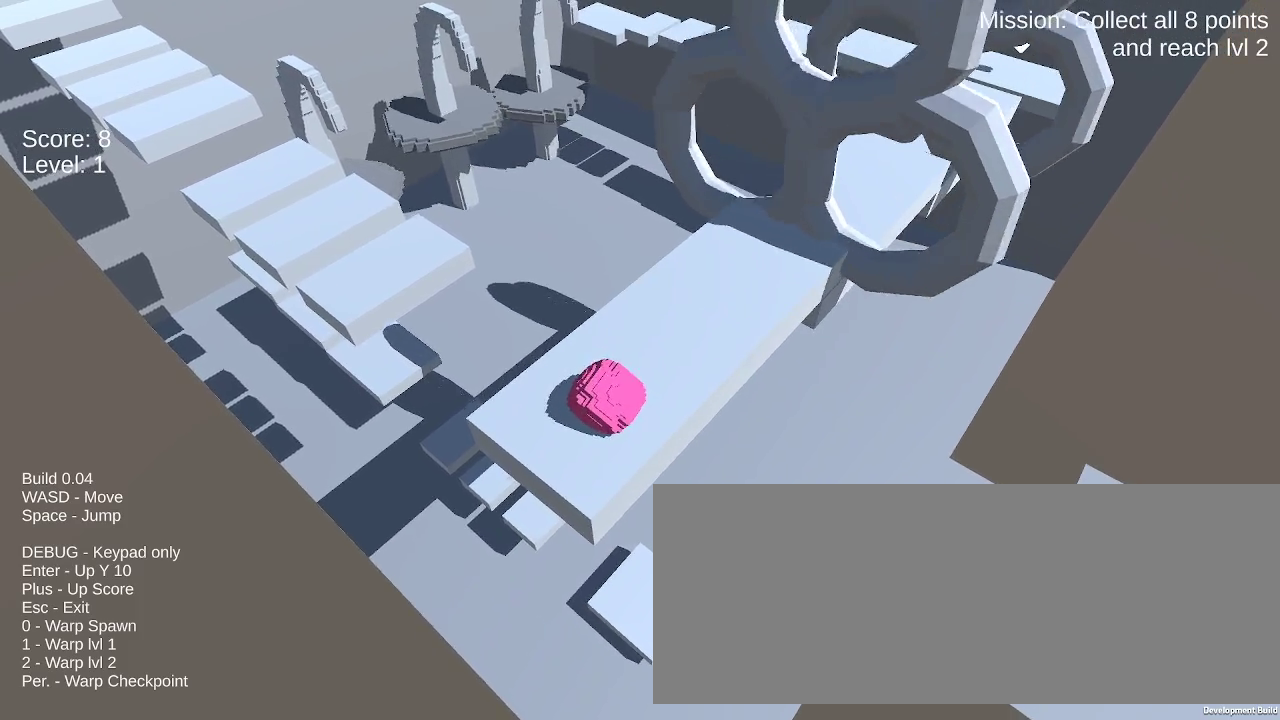
{"keys": ["up"], "mouse": [], "events": []}
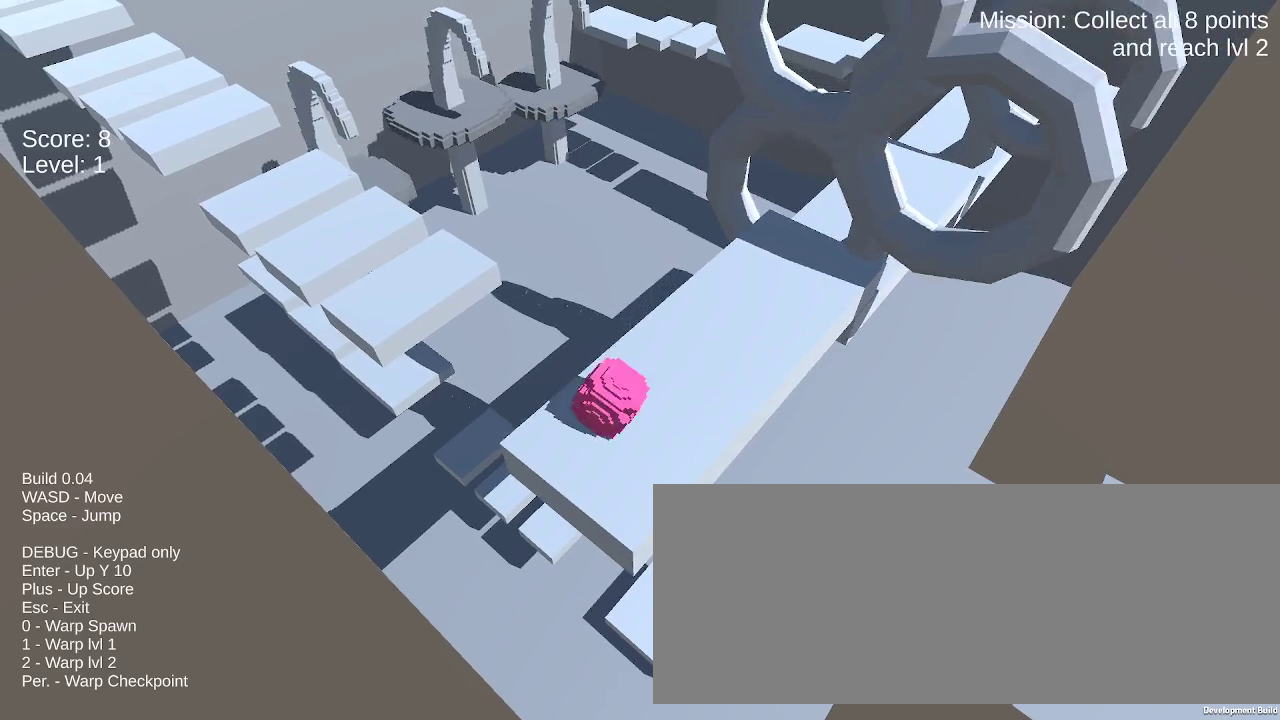
{"keys": ["space", "up"], "mouse": [], "events": [[217, "space", "down"]]}
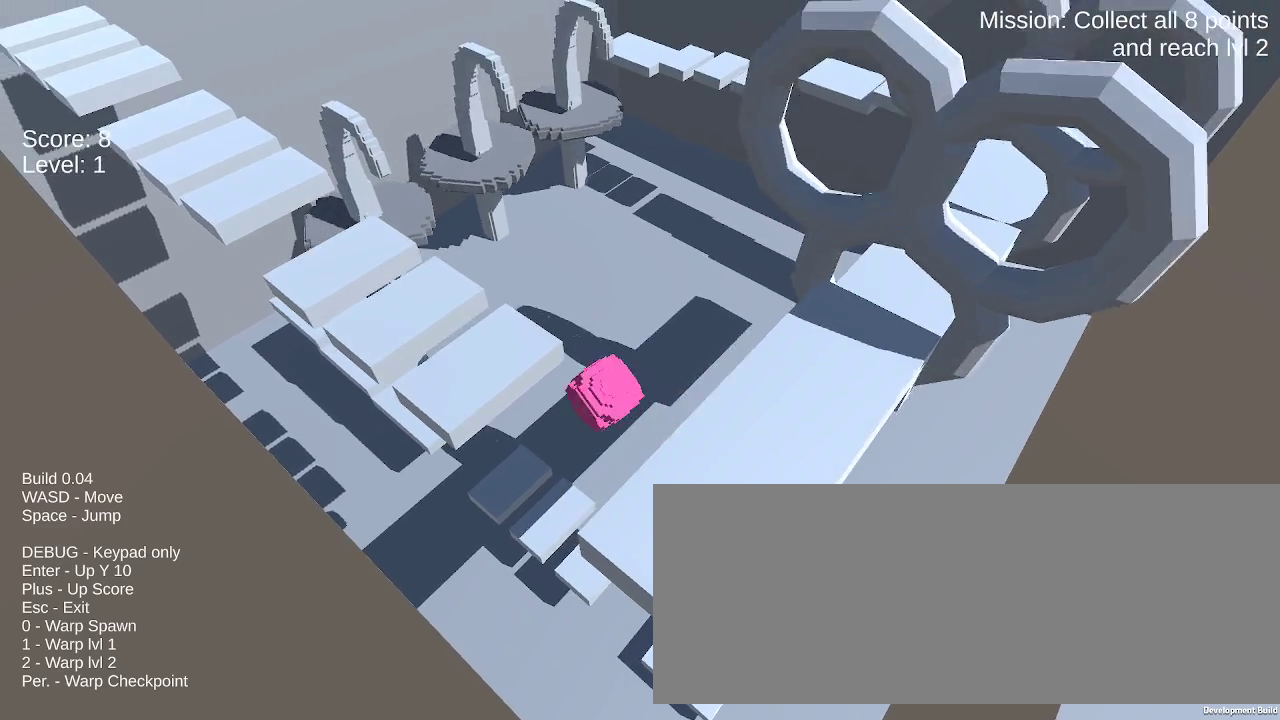
{"keys": ["up"], "mouse": [], "events": [[233, "space", "up"]]}
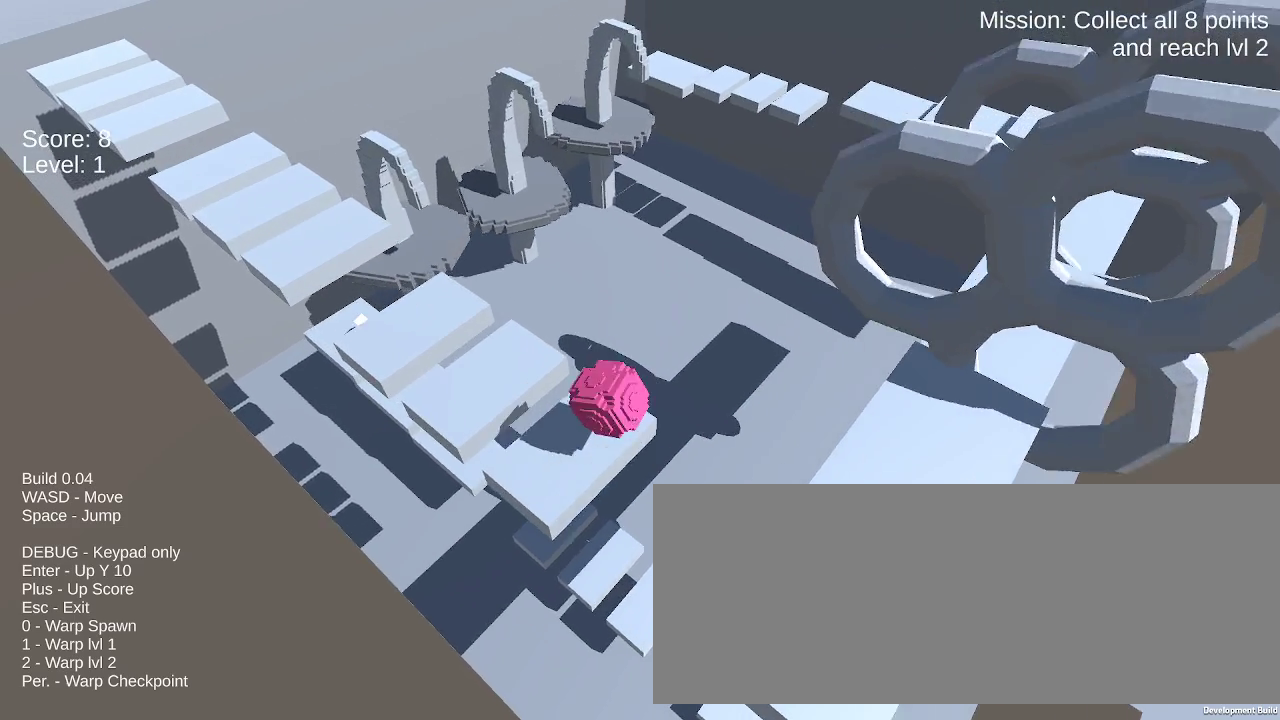
{"keys": ["up"], "mouse": [], "events": [[100, "up", "up"], [483, "up", "down"]]}
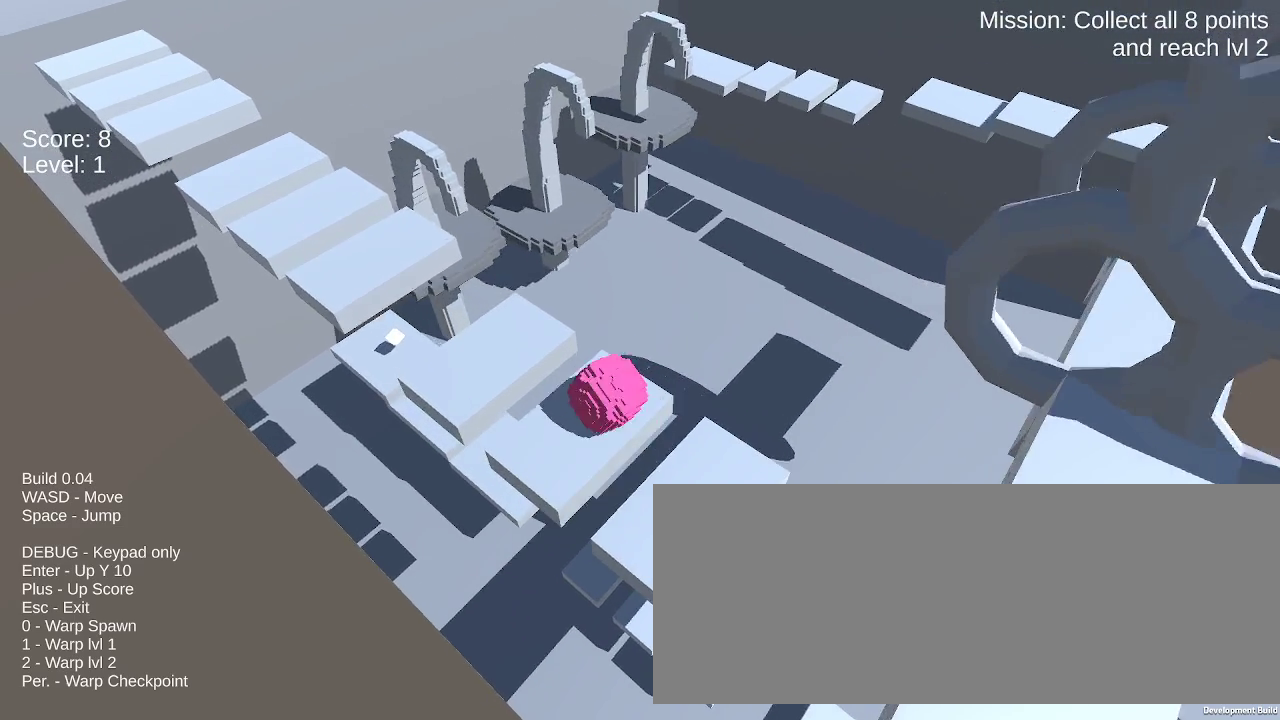
{"keys": [], "mouse": [], "events": [[167, "up", "up"]]}
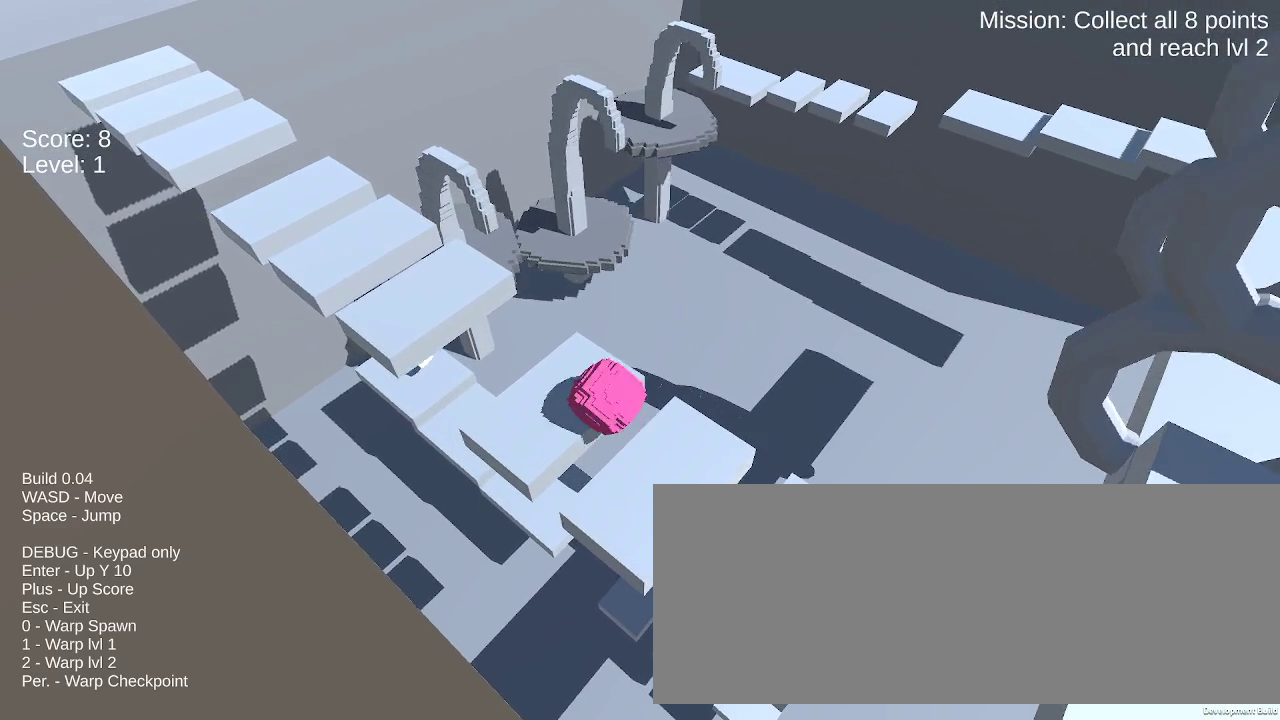
{"keys": ["up"], "mouse": [], "events": [[83, "up", "down"]]}
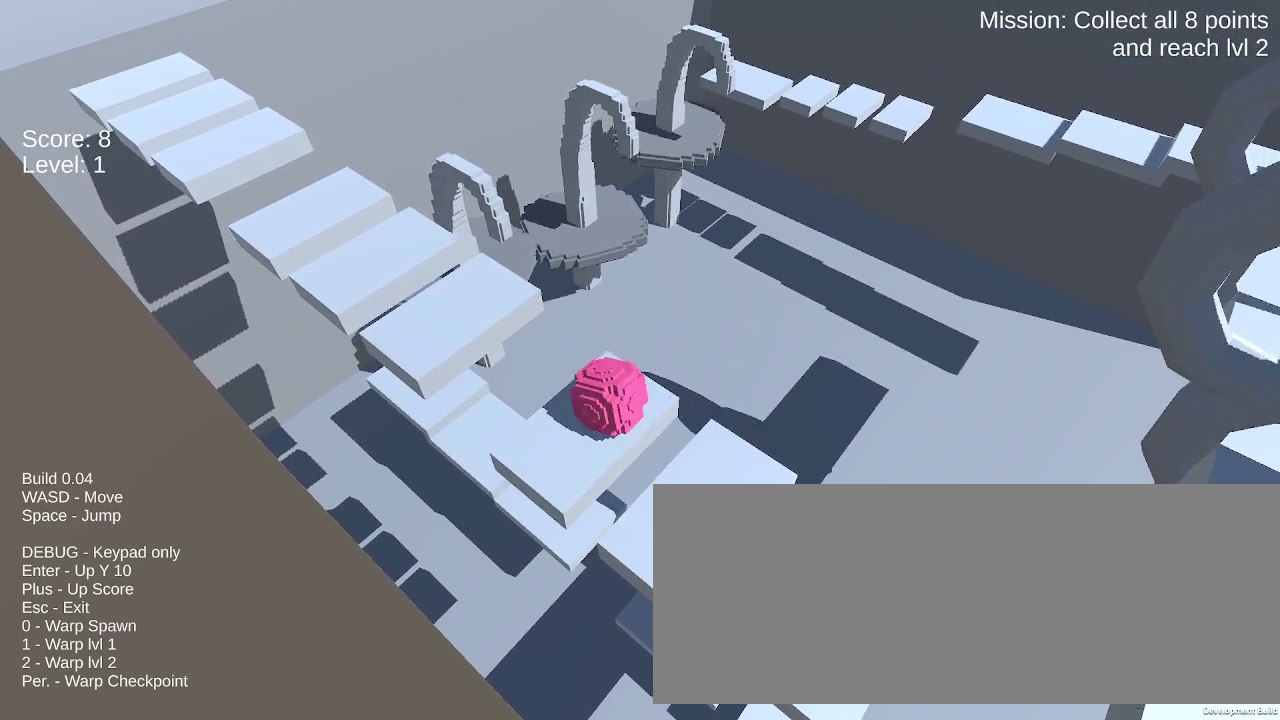
{"keys": ["up"], "mouse": [], "events": [[250, "space", "down"], [483, "space", "up"]]}
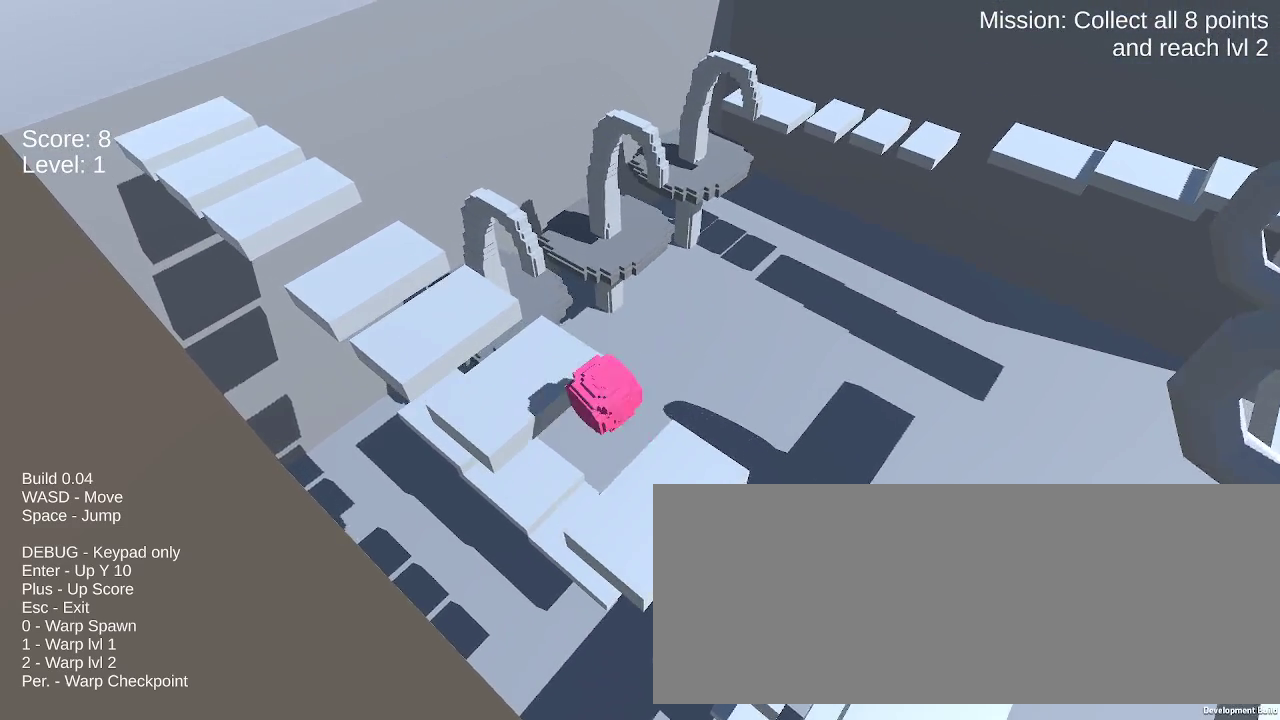
{"keys": ["up"], "mouse": [], "events": []}
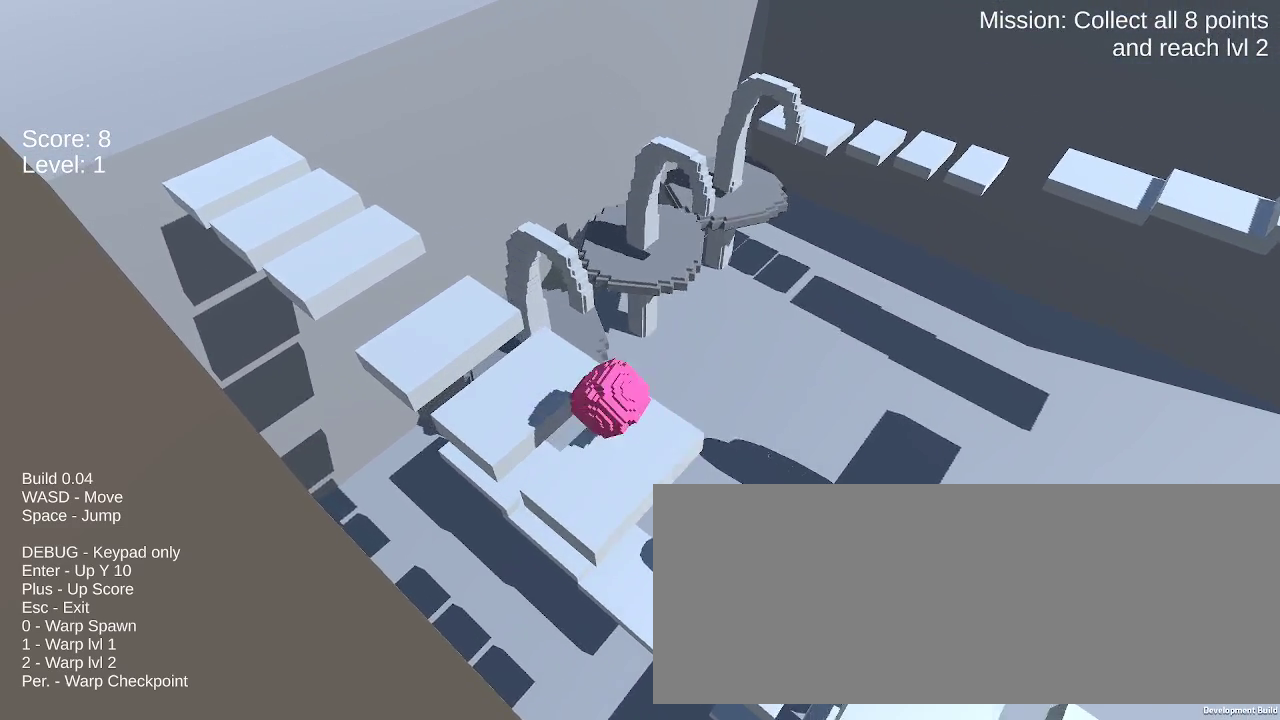
{"keys": [], "mouse": [], "events": [[233, "up", "up"]]}
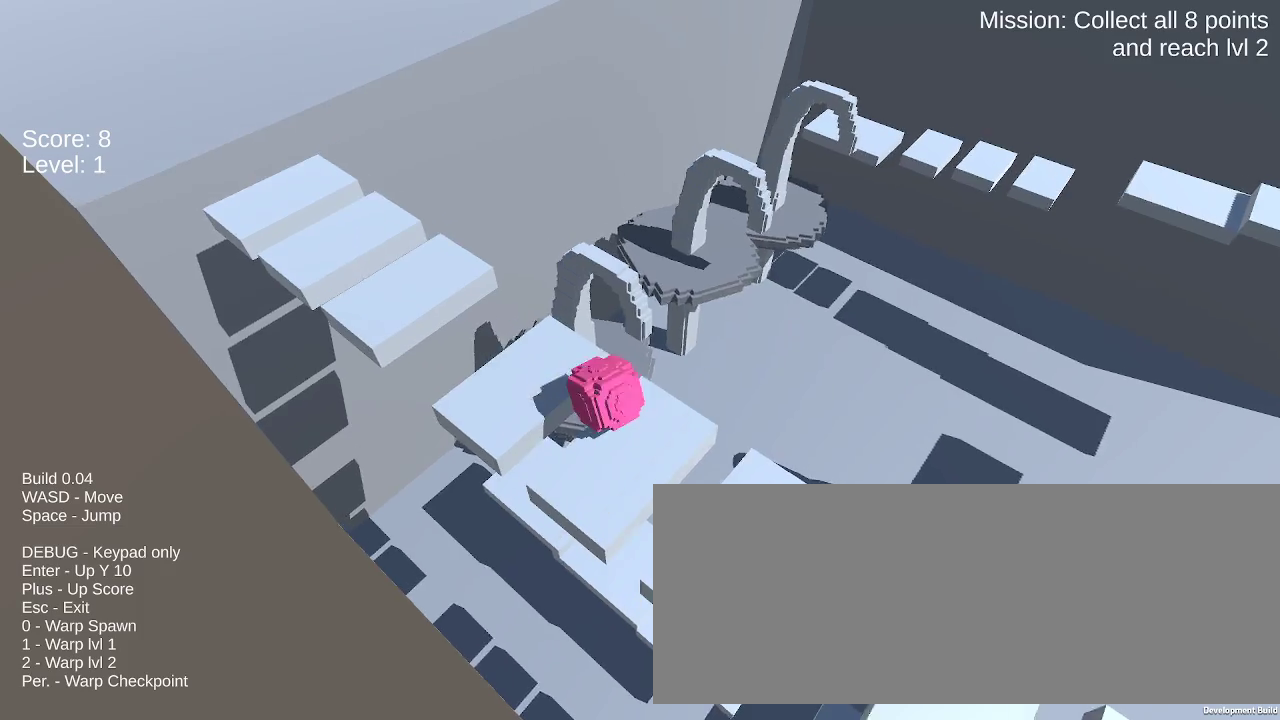
{"keys": [], "mouse": [], "events": []}
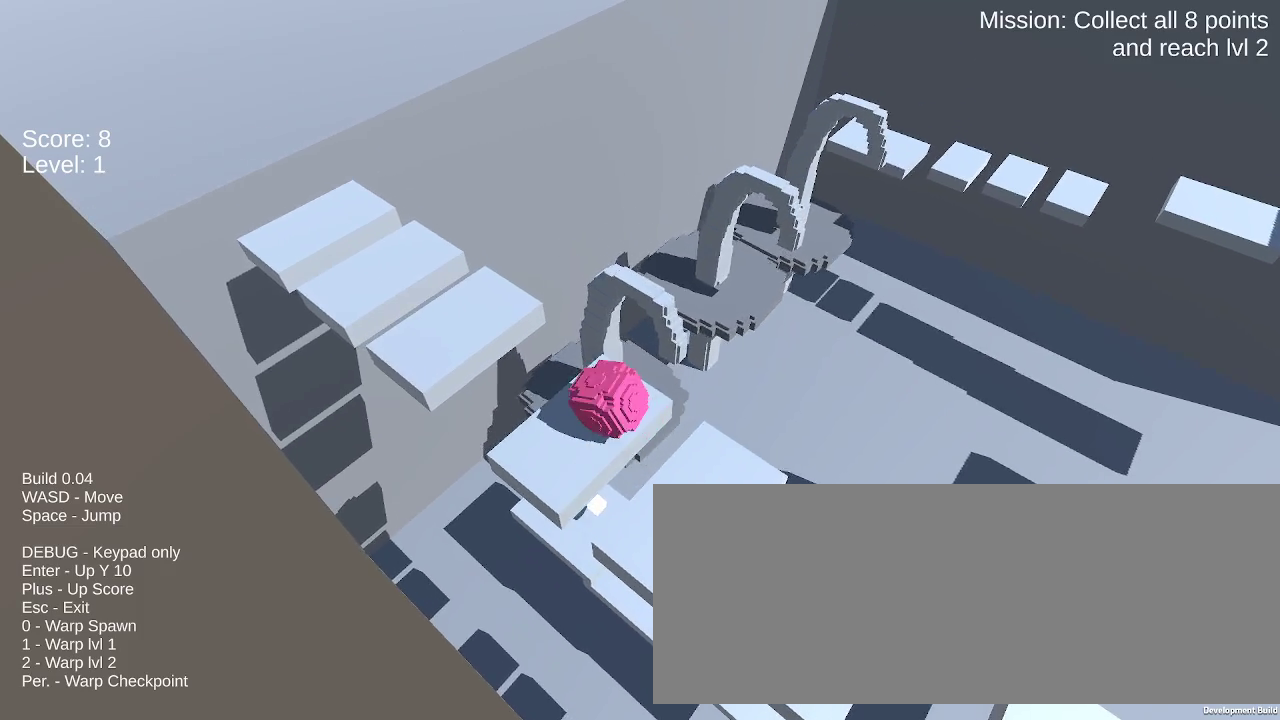
{"keys": ["space", "up"], "mouse": [], "events": [[33, "up", "down"], [167, "space", "down"]]}
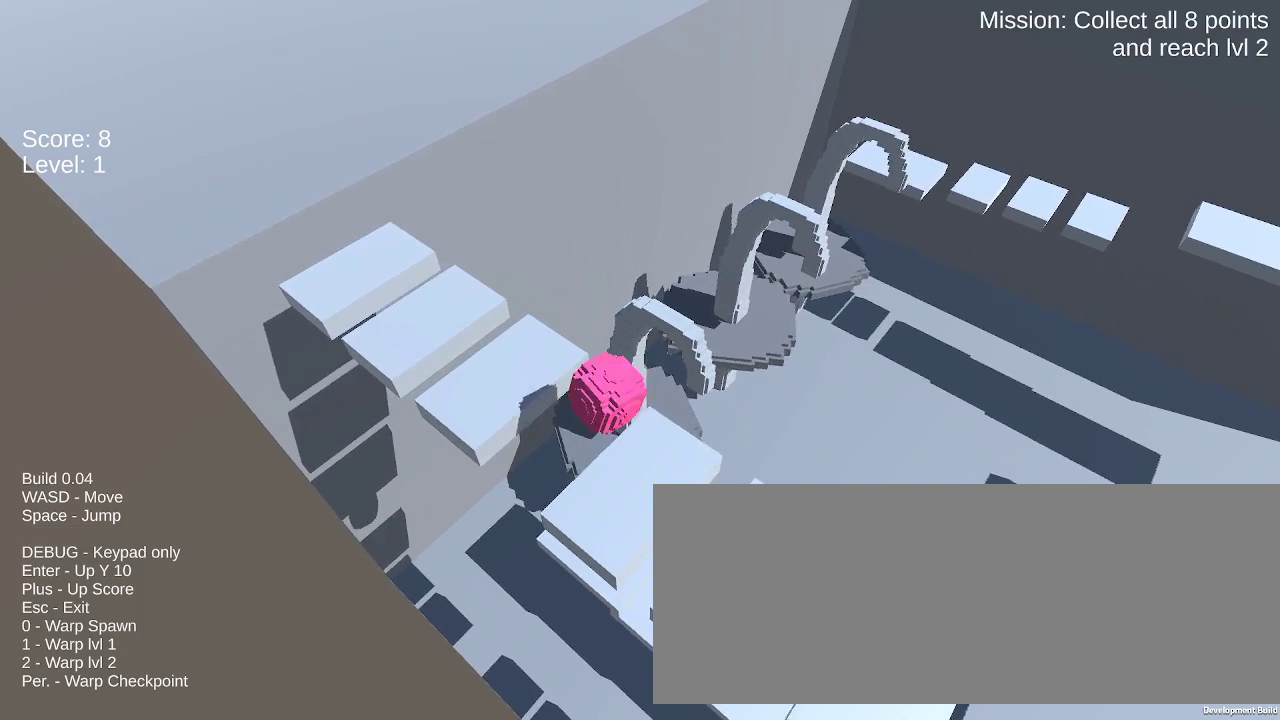
{"keys": ["up"], "mouse": [], "events": [[183, "space", "up"]]}
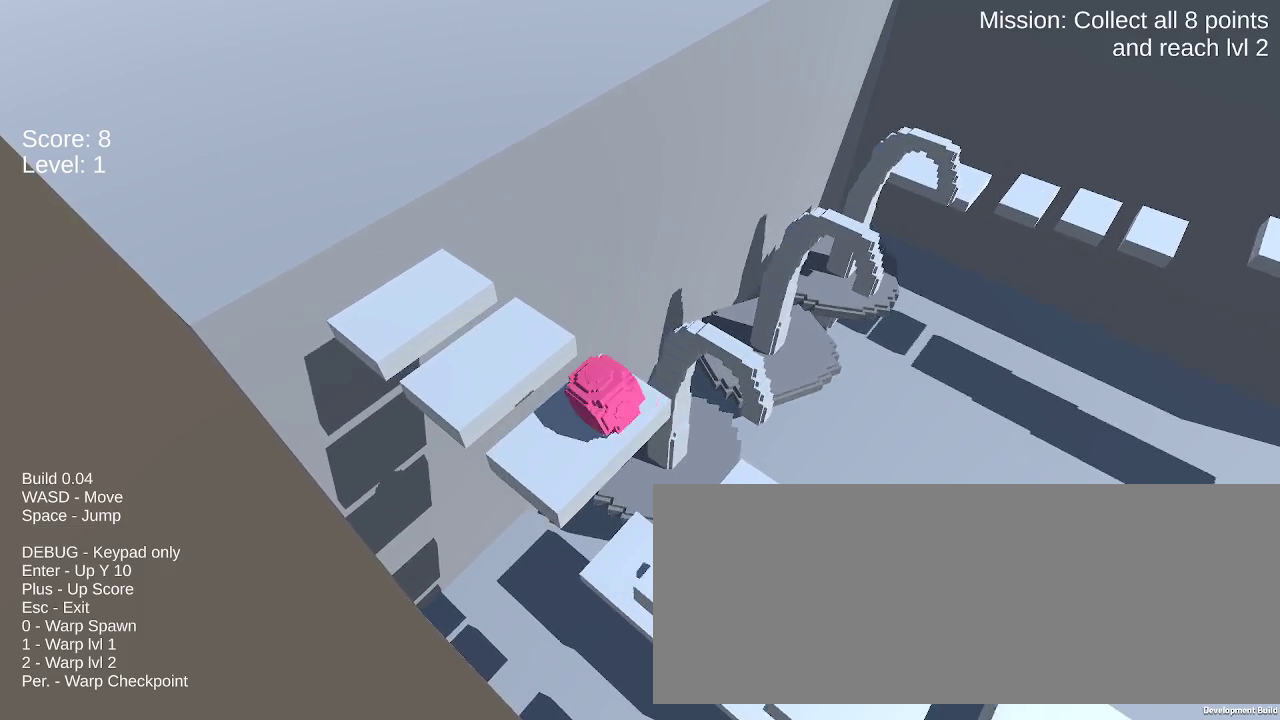
{"keys": ["up"], "mouse": [], "events": []}
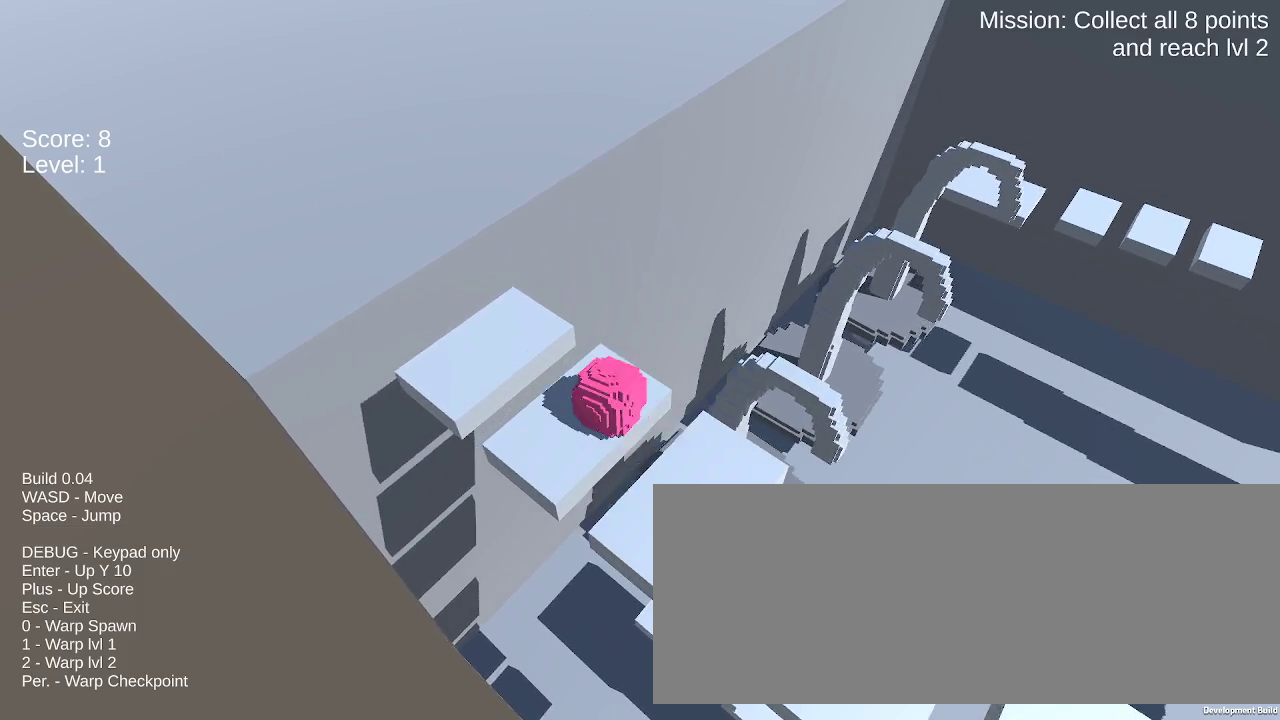
{"keys": ["up"], "mouse": [], "events": []}
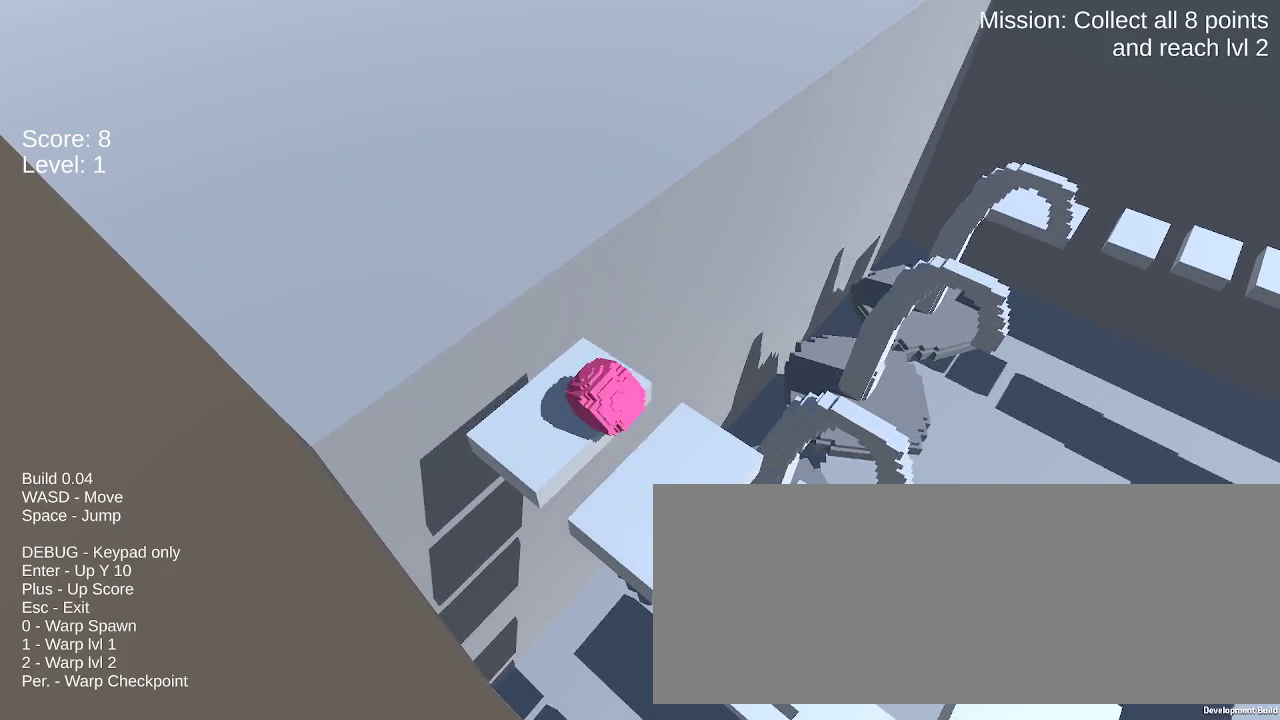
{"keys": ["space", "up"], "mouse": [], "events": [[183, "space", "down"]]}
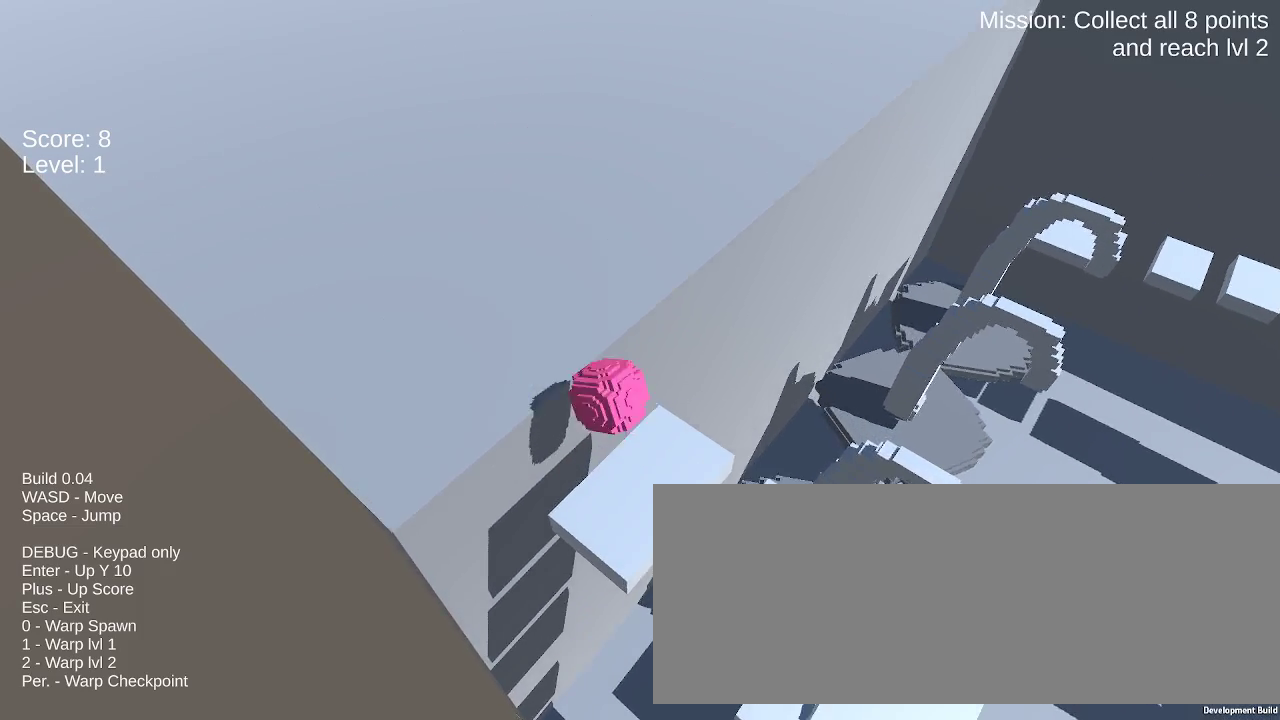
{"keys": ["up"], "mouse": [], "events": [[67, "space", "up"]]}
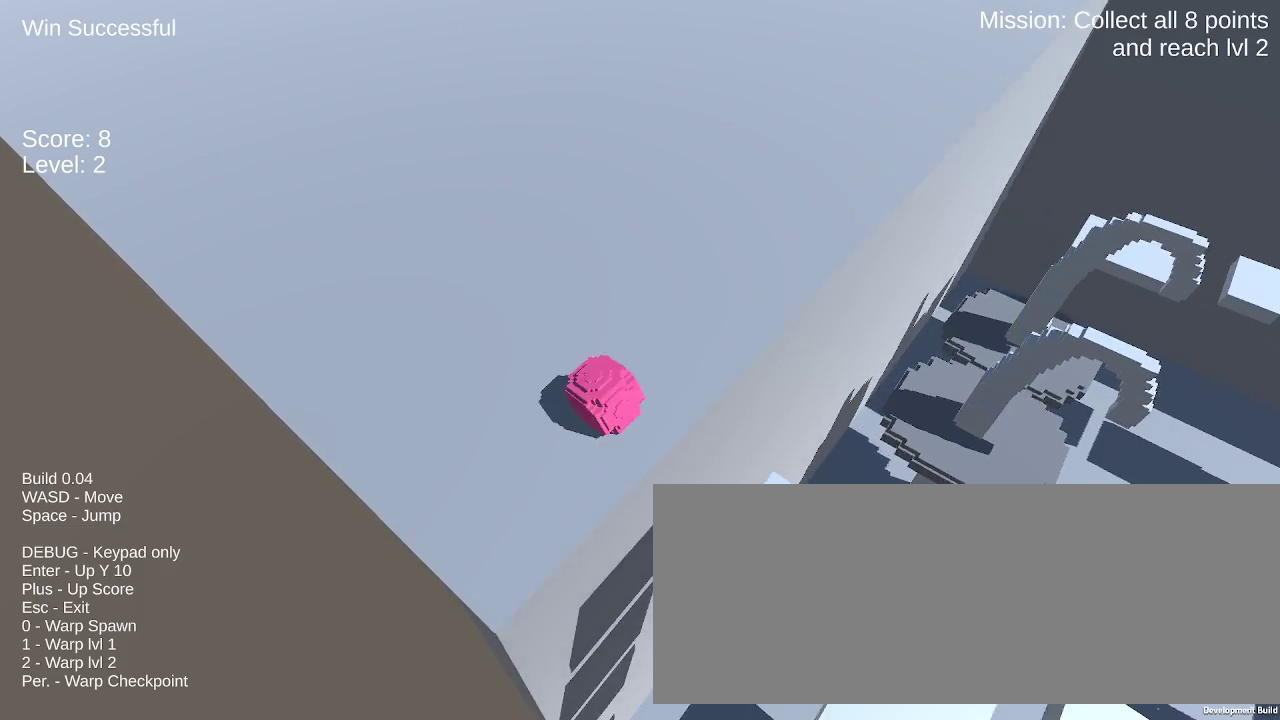
{"keys": [], "mouse": [], "events": [[350, "up", "up"]]}
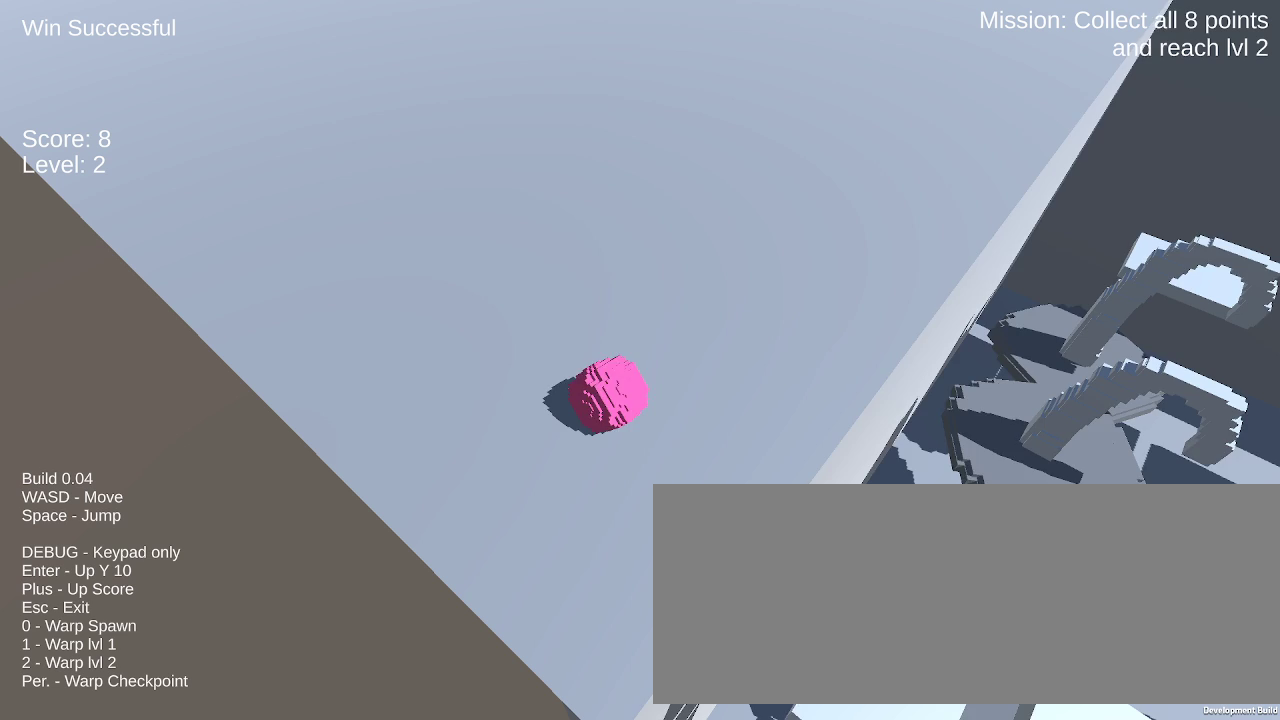
{"keys": ["up"], "mouse": [], "events": [[333, "up", "down"]]}
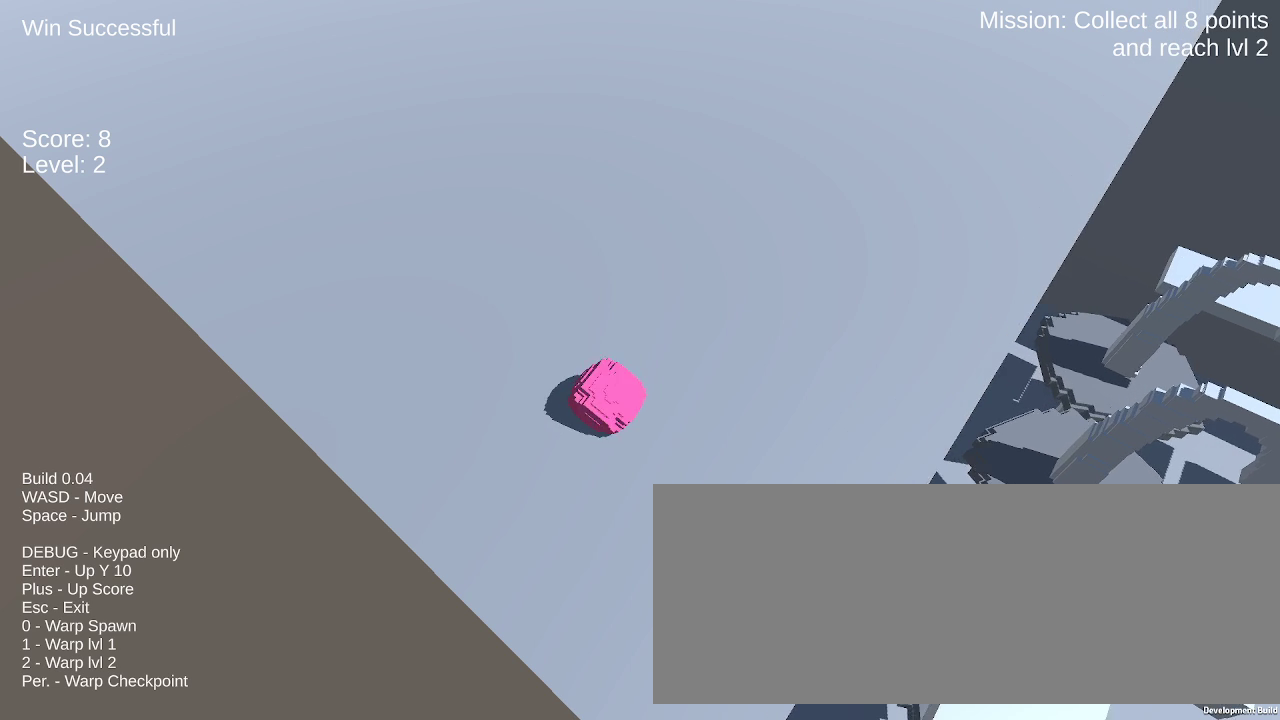
{"keys": ["up"], "mouse": [], "events": []}
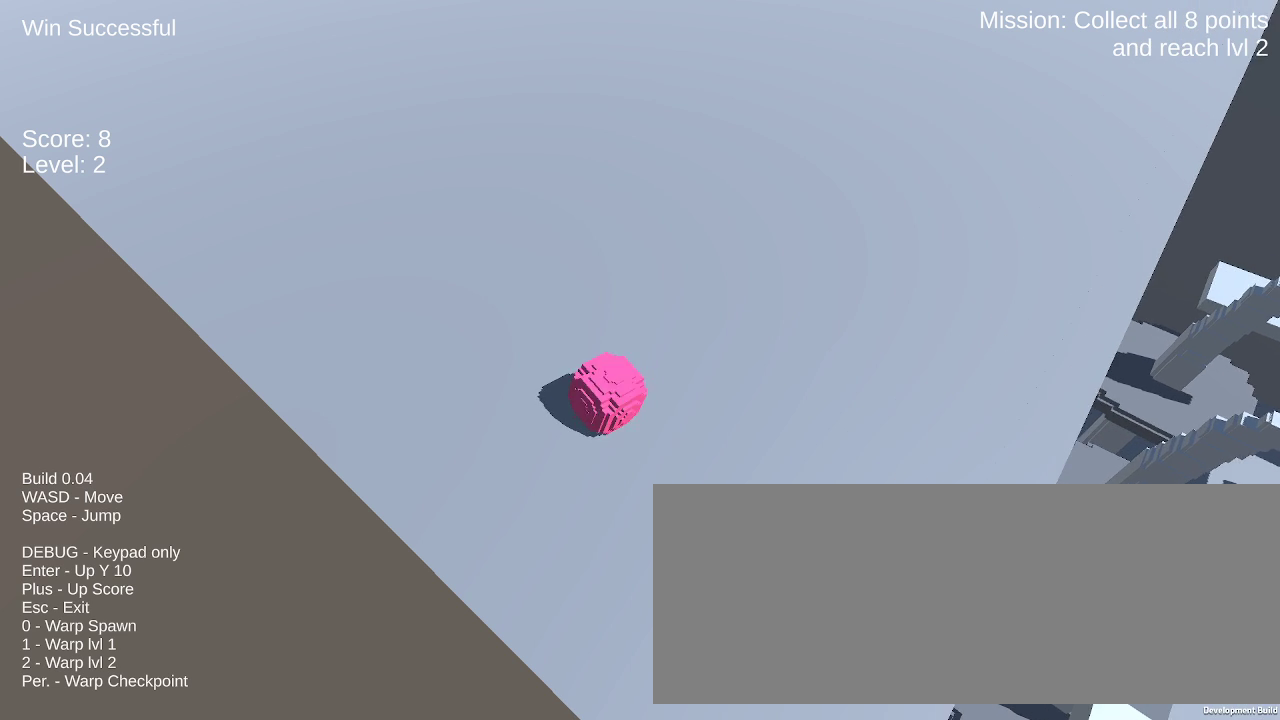
{"keys": [], "mouse": [], "events": [[400, "up", "up"]]}
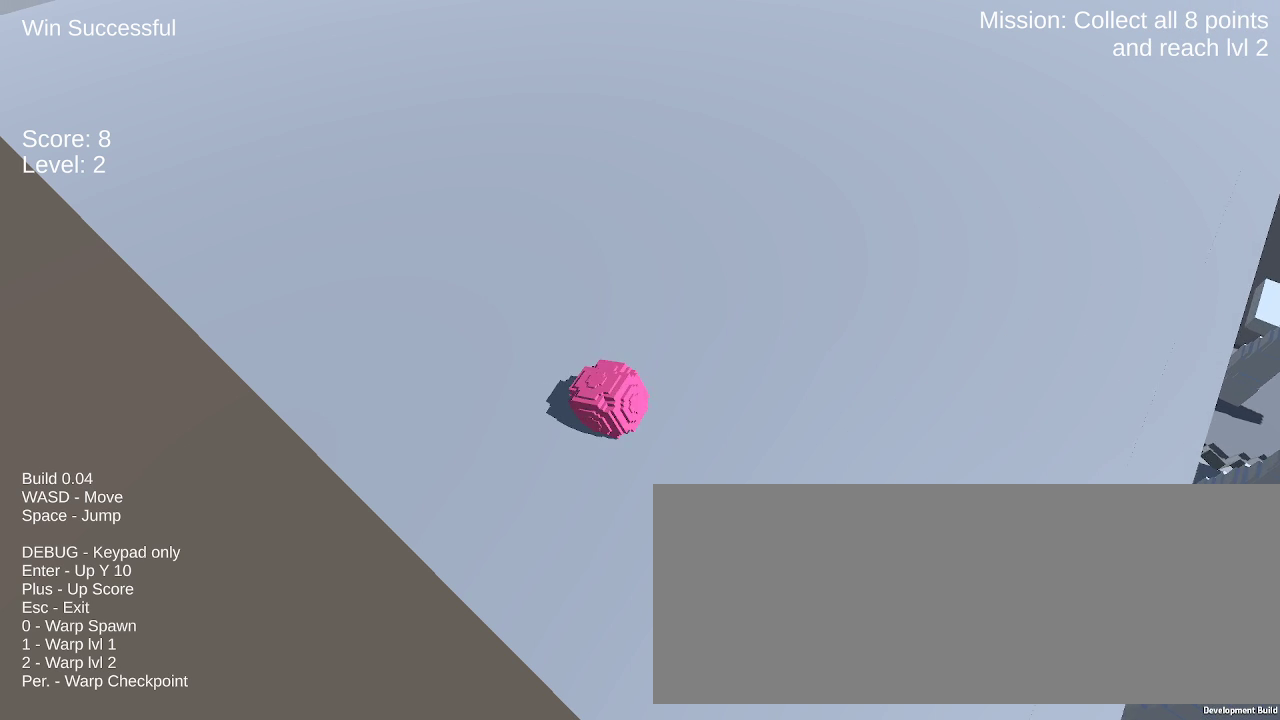
{"keys": [], "mouse": [], "events": []}
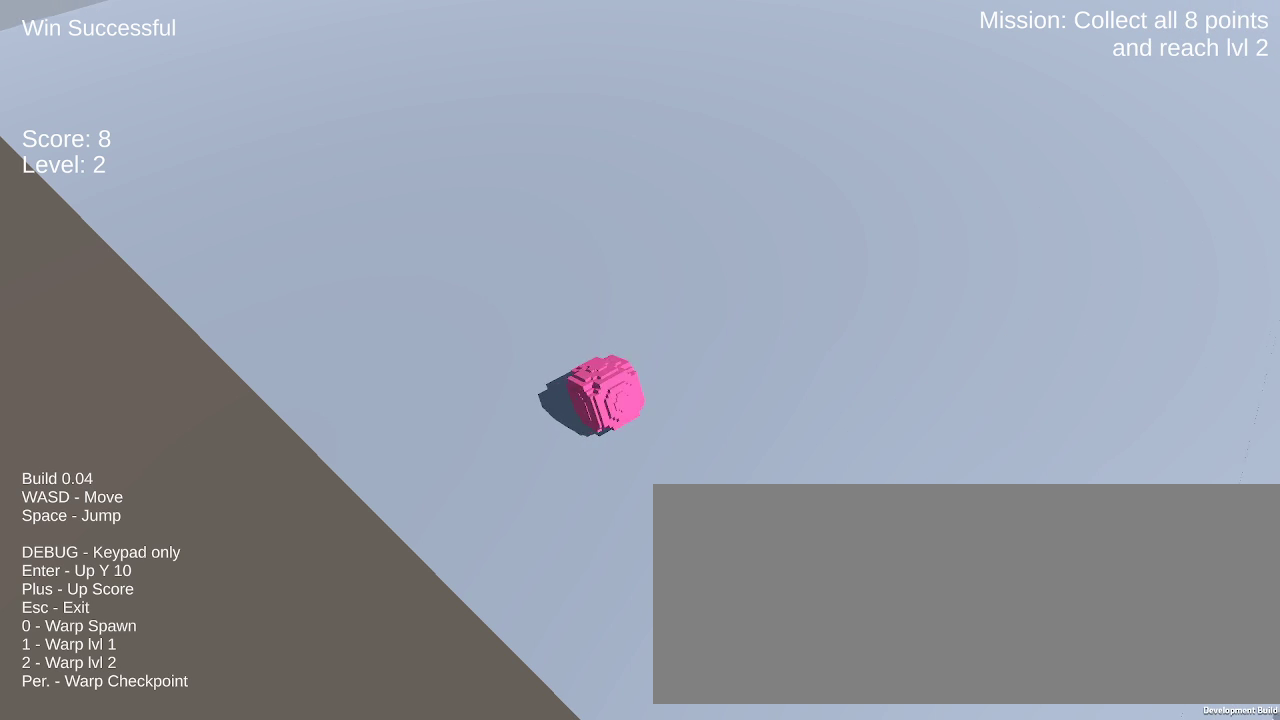
{"keys": [], "mouse": [], "events": []}
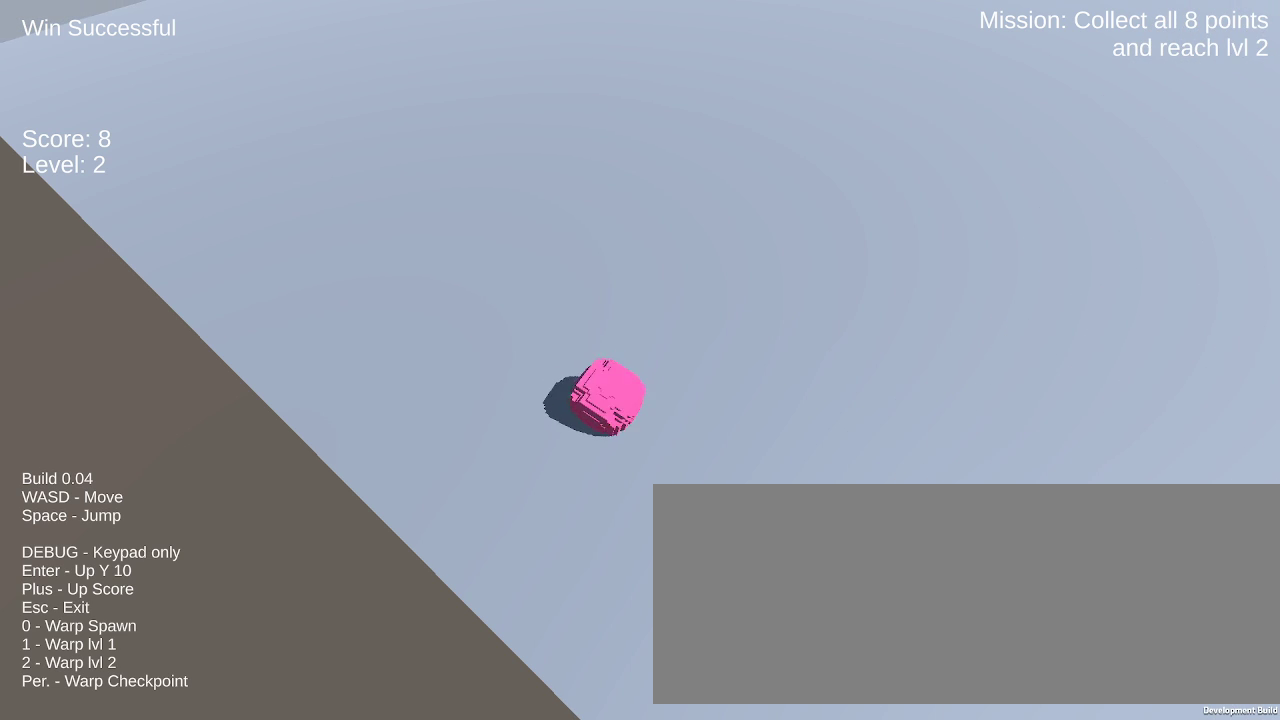
{"keys": [], "mouse": [], "events": []}
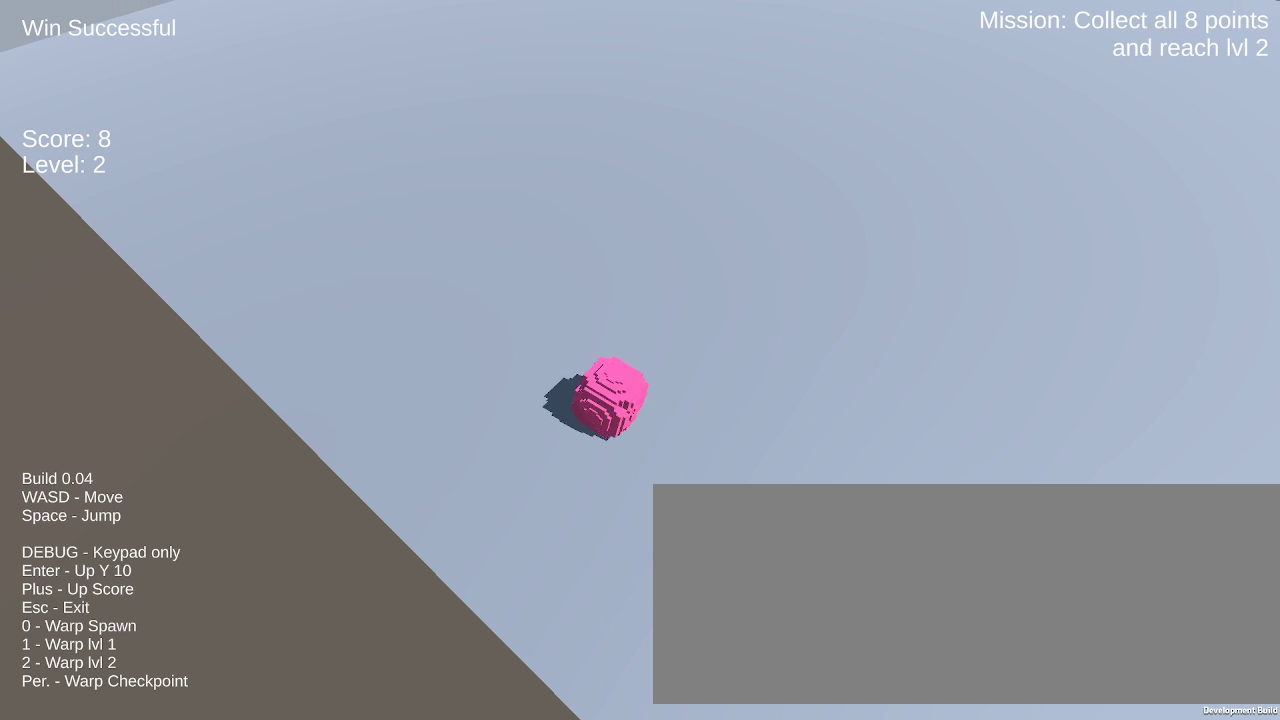
{"keys": [], "mouse": [], "events": []}
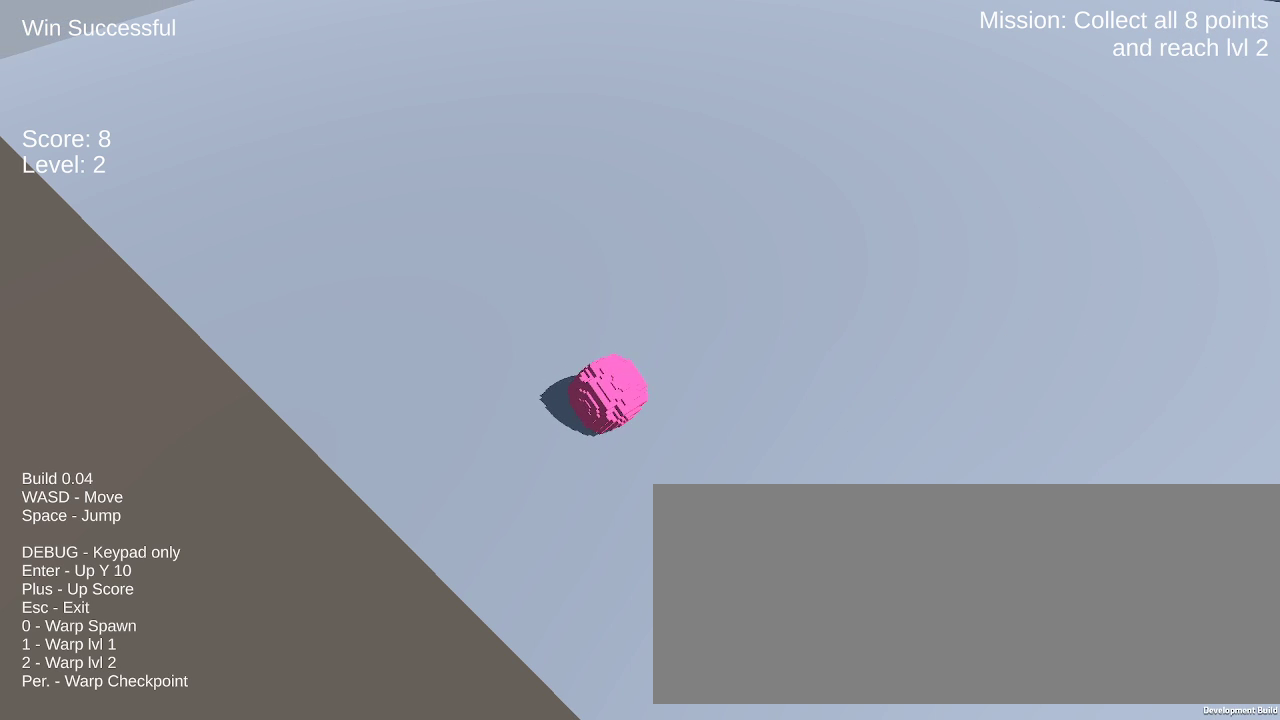
{"keys": [], "mouse": [], "events": []}
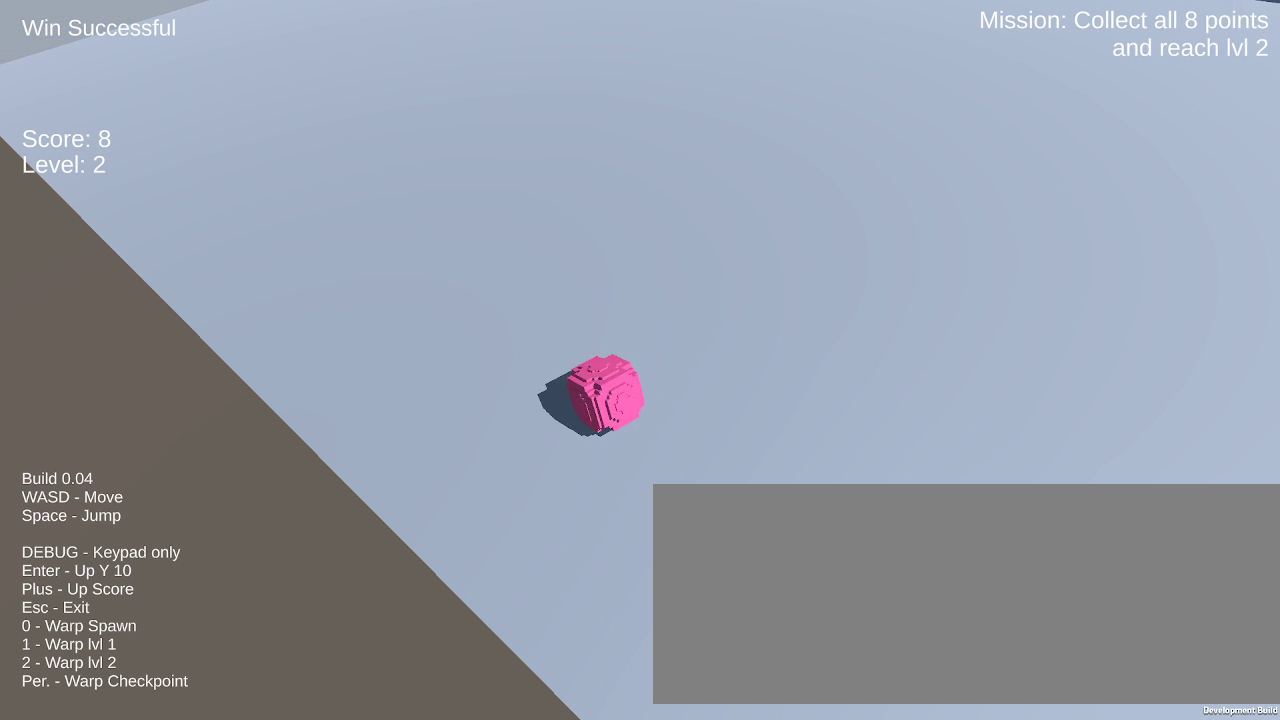
{"keys": [], "mouse": ["left"], "events": [[500, "mouse_left", "down"]]}